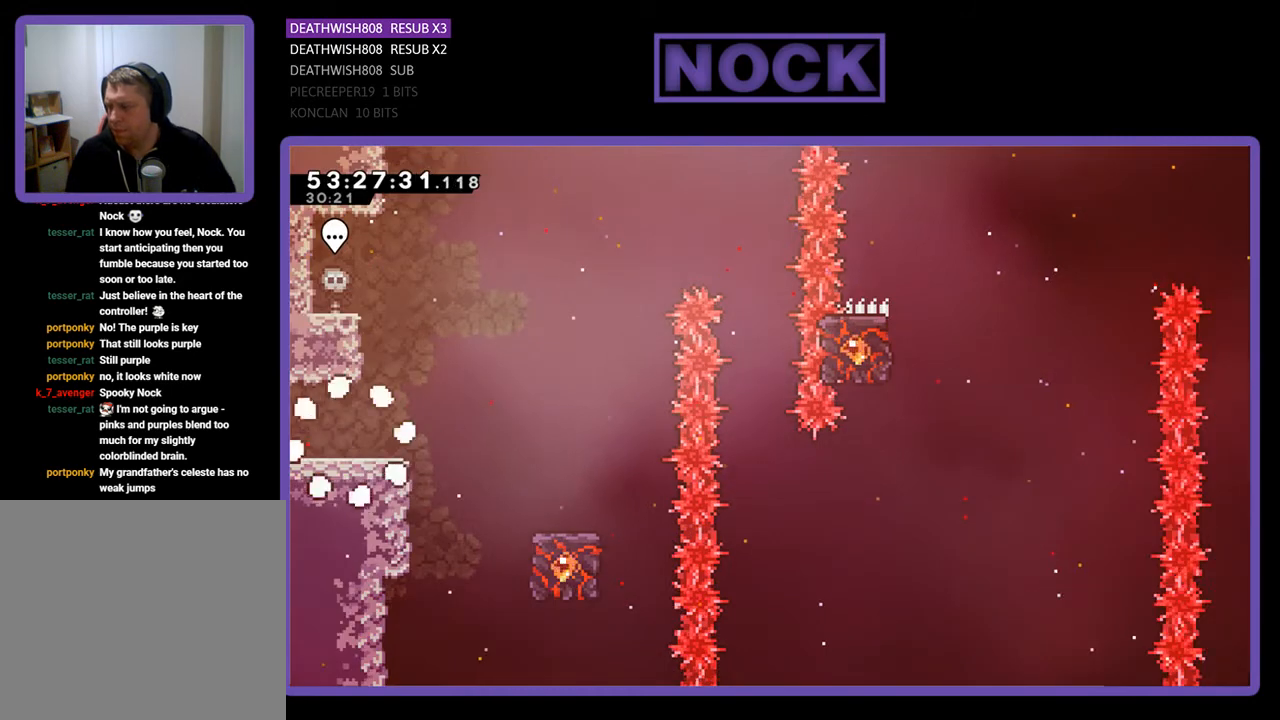
Gameplay with a controller (PlayStation layout); each line is a JSON object with the inputs held at the frame after it. "events" lists button and stick changes between this image and that frame as [ms after this image, input, new state], when the widget could be followed in between. Not read: left_stick.
{"buttons": [], "right_stick": "center", "events": []}
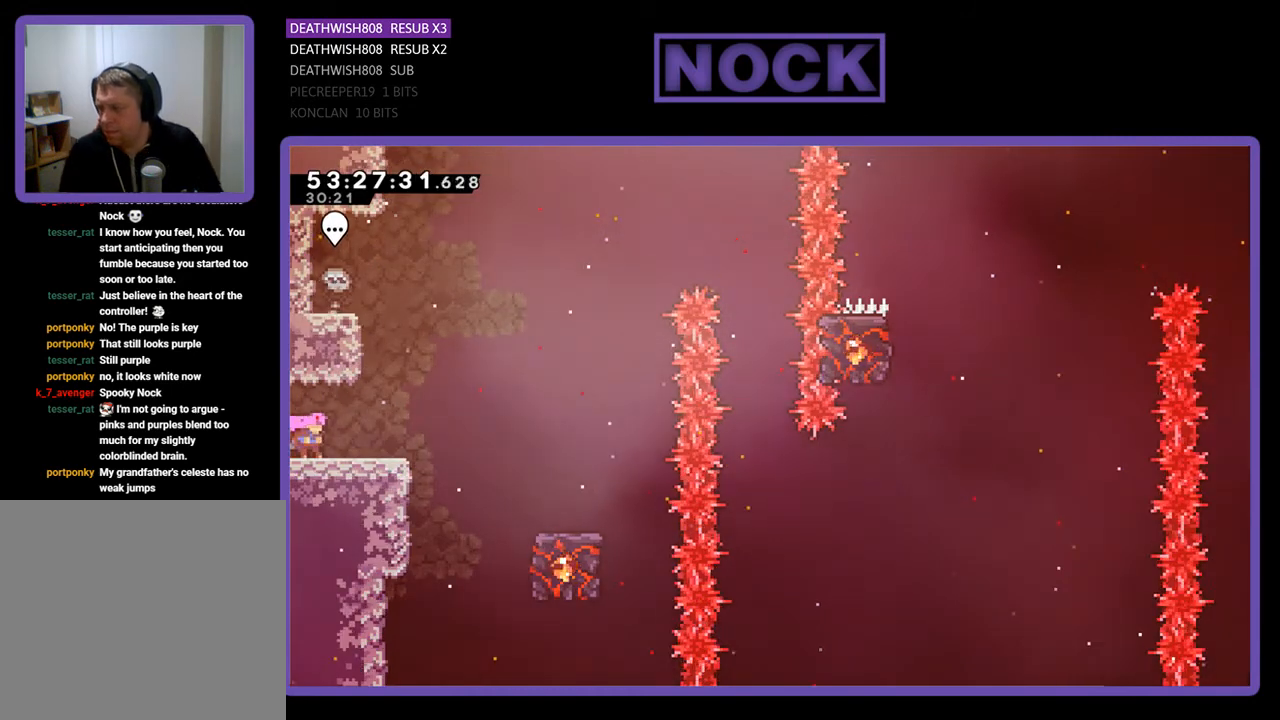
{"buttons": [], "right_stick": "center", "events": []}
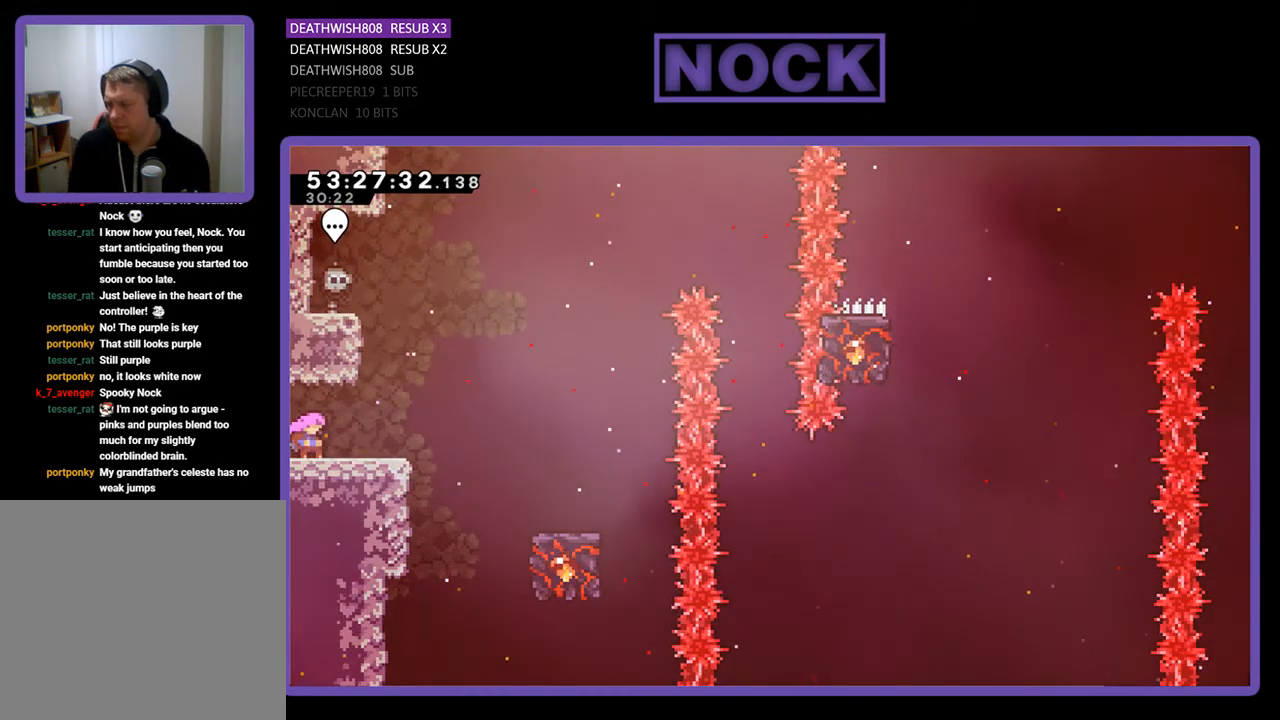
{"buttons": [], "right_stick": "center", "events": []}
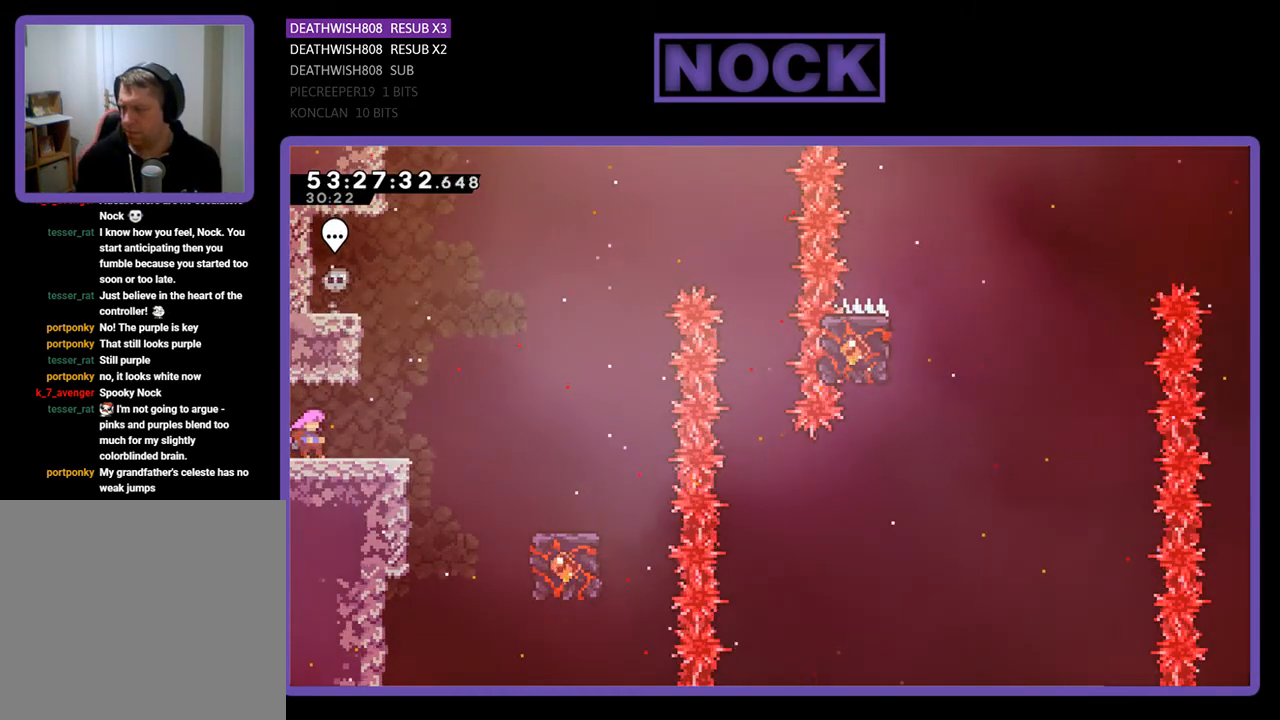
{"buttons": ["R2"], "right_stick": "center", "events": [[467, "R2", "down"]]}
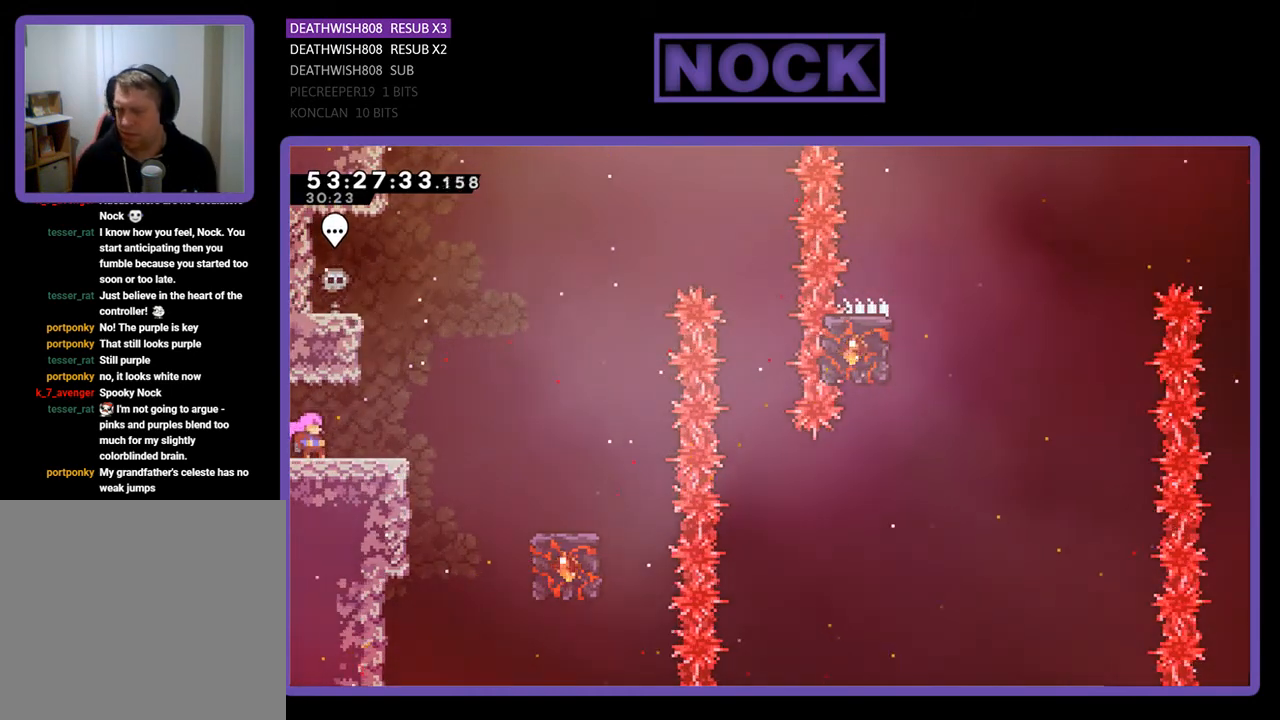
{"buttons": ["CROSS", "R2", "DPAD_RIGHT"], "right_stick": "center", "events": [[33, "DPAD_RIGHT", "down"], [333, "CROSS", "down"]]}
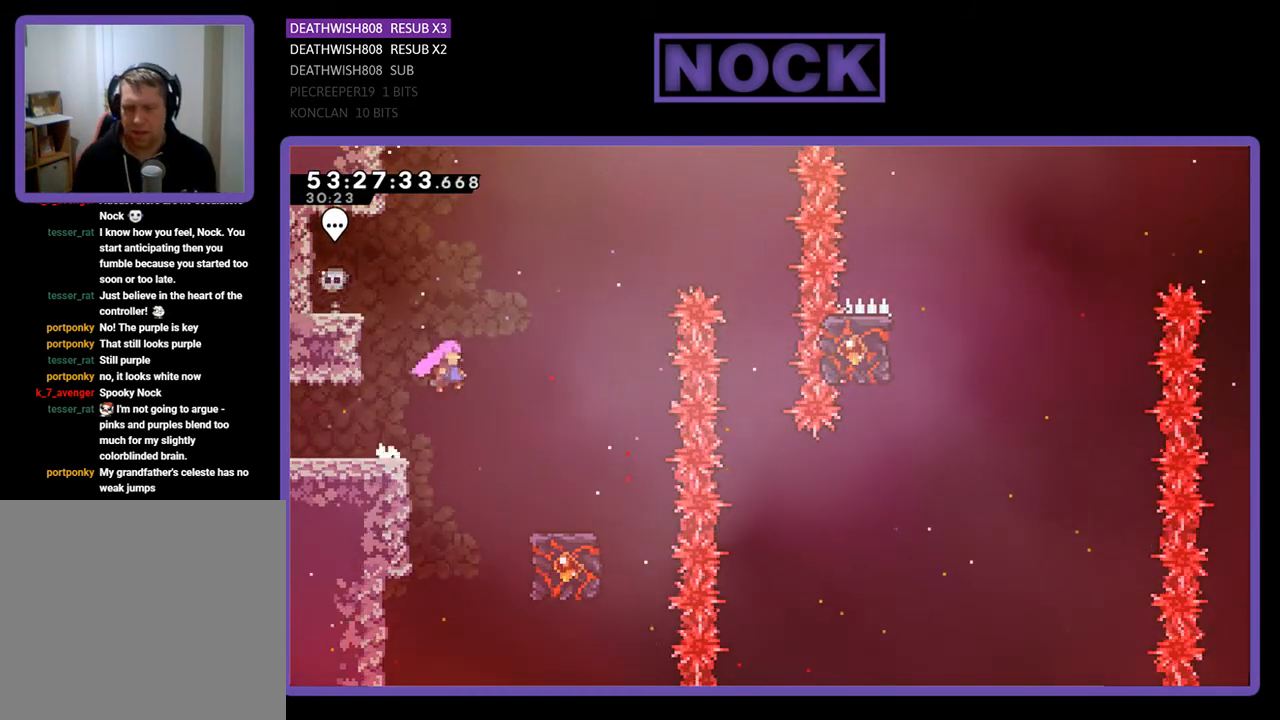
{"buttons": ["R2"], "right_stick": "center", "events": [[233, "CROSS", "up"], [433, "DPAD_RIGHT", "up"]]}
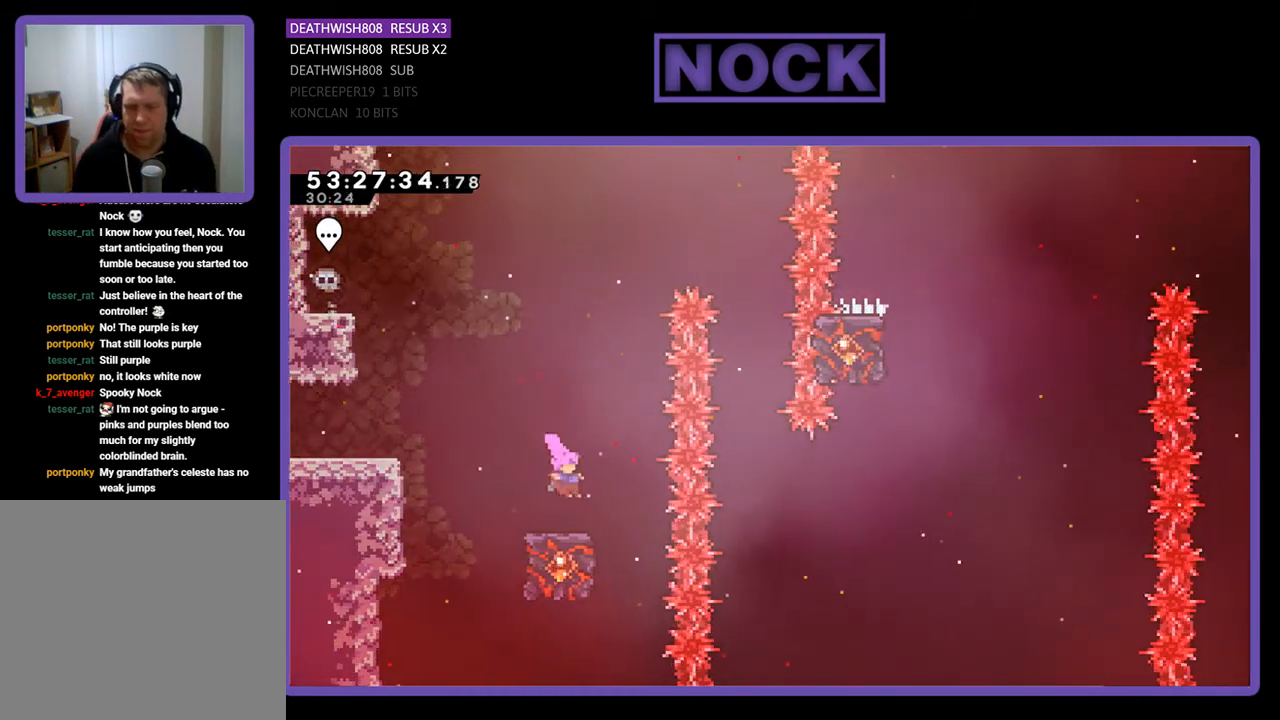
{"buttons": ["R2"], "right_stick": "center", "events": []}
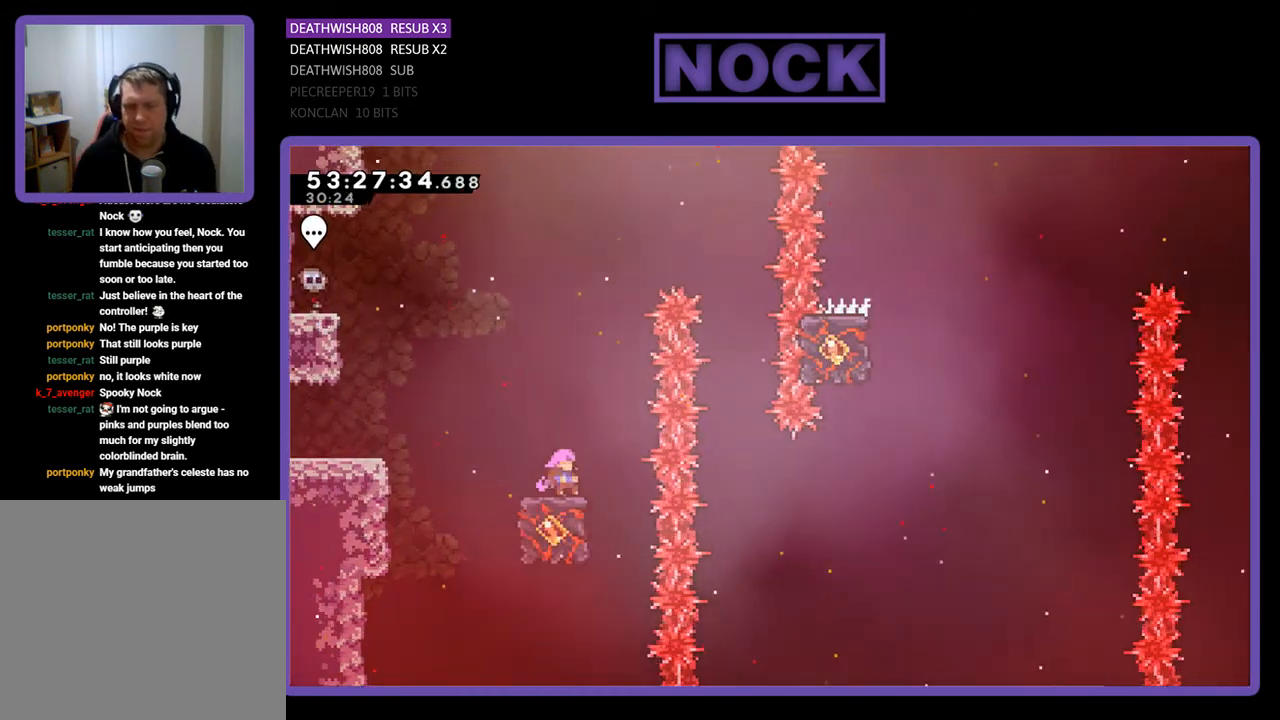
{"buttons": ["CROSS", "R2", "DPAD_RIGHT"], "right_stick": "center", "events": [[100, "CROSS", "down"], [167, "DPAD_RIGHT", "down"]]}
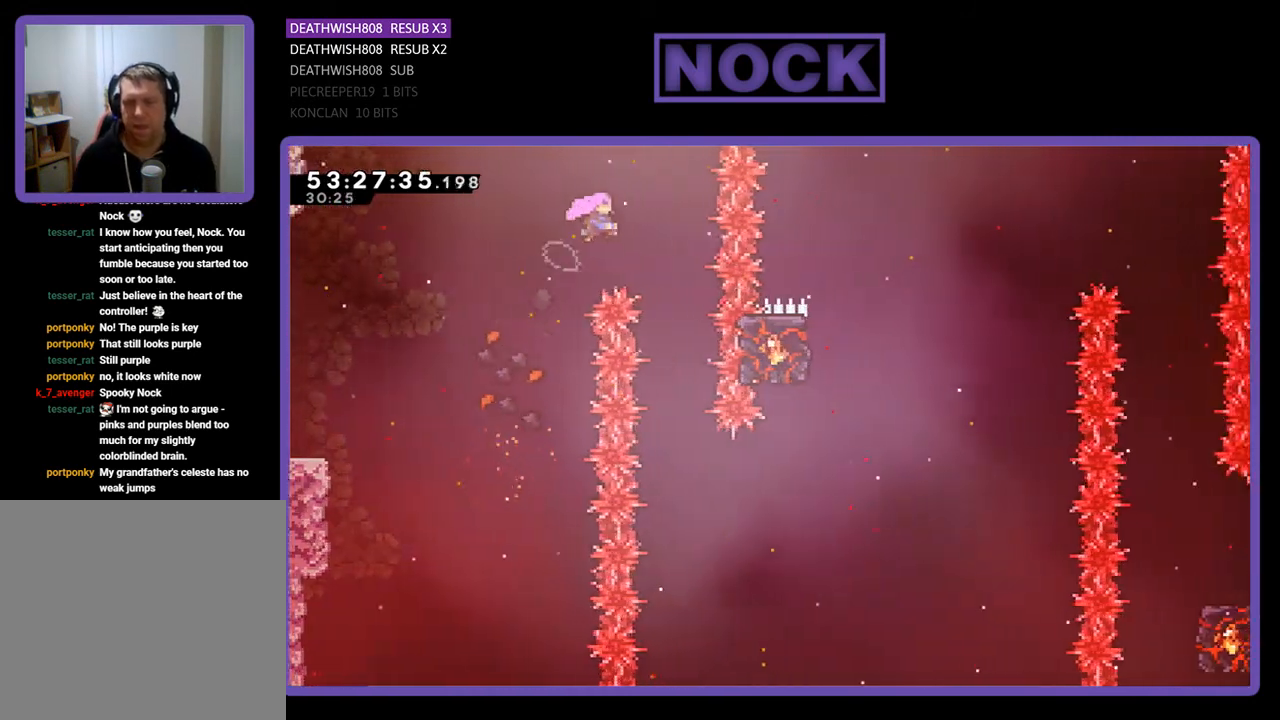
{"buttons": ["R2"], "right_stick": "center", "events": [[233, "DPAD_RIGHT", "up"], [267, "CROSS", "up"]]}
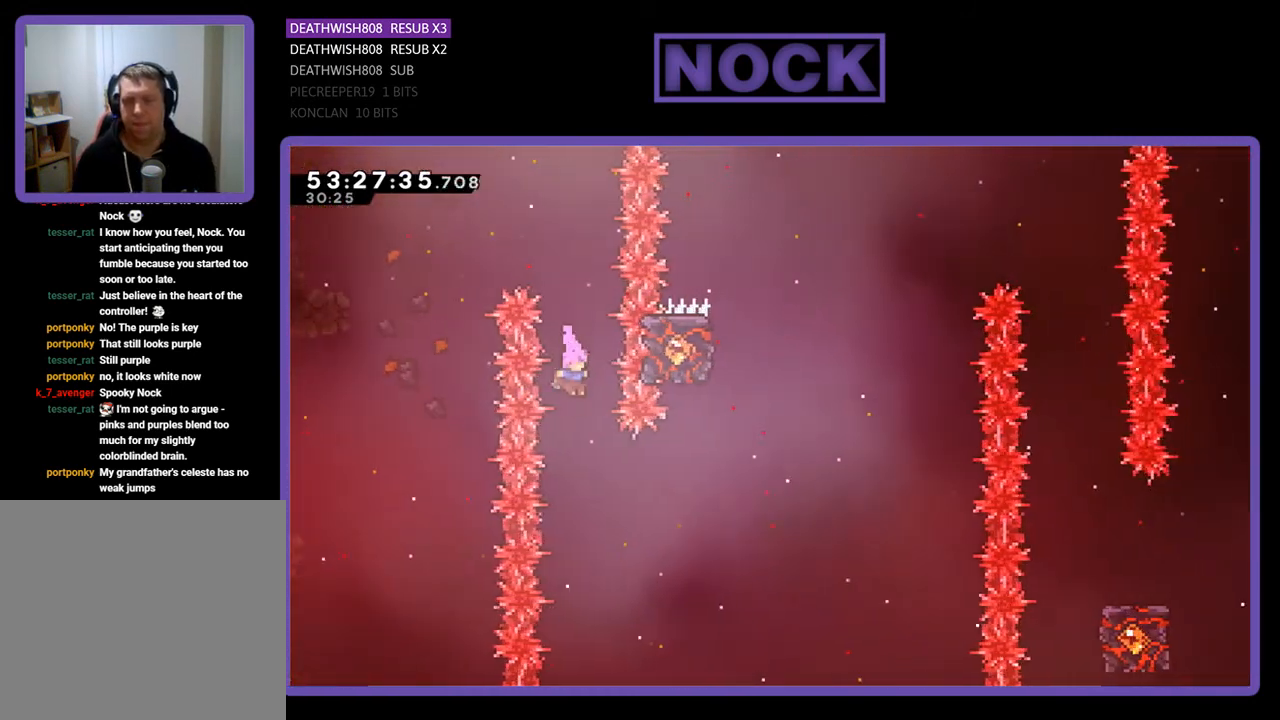
{"buttons": ["R2", "DPAD_UP"], "right_stick": "center", "events": [[133, "DPAD_RIGHT", "down"], [233, "CIRCLE", "down"], [433, "CIRCLE", "up"], [500, "DPAD_RIGHT", "up"], [500, "DPAD_UP", "down"]]}
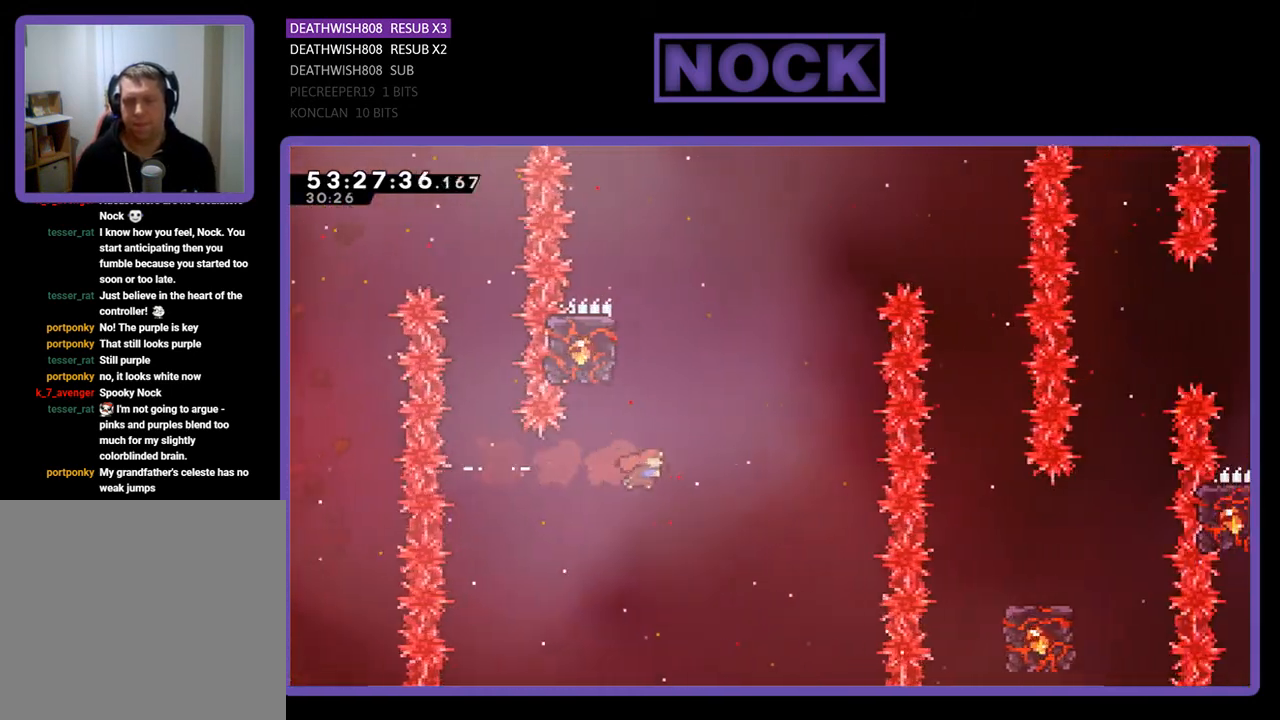
{"buttons": ["R2", "DPAD_UP", "DPAD_LEFT"], "right_stick": "center", "events": [[67, "CIRCLE", "down"], [233, "DPAD_LEFT", "down"], [433, "CIRCLE", "up"]]}
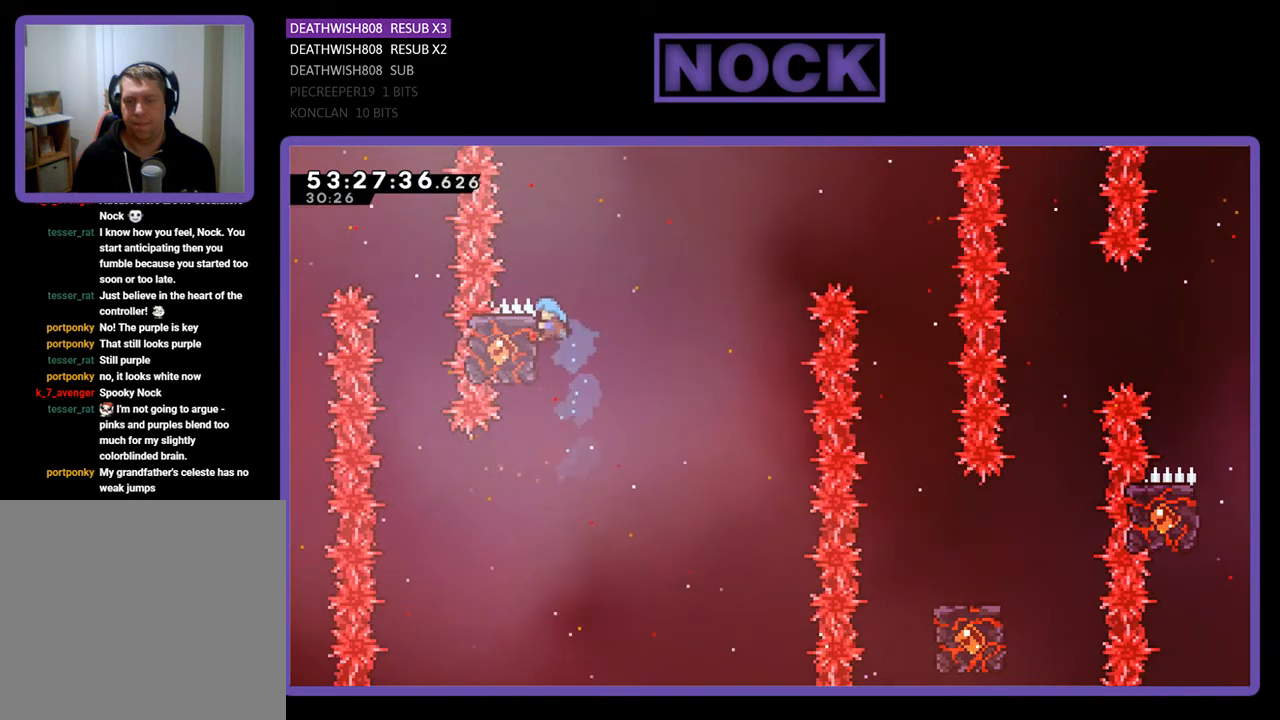
{"buttons": ["CROSS", "R2", "DPAD_UP", "DPAD_RIGHT"], "right_stick": "center", "events": [[33, "DPAD_LEFT", "up"], [67, "DPAD_UP", "up"], [233, "DPAD_RIGHT", "down"], [333, "DPAD_UP", "down"], [467, "CROSS", "down"]]}
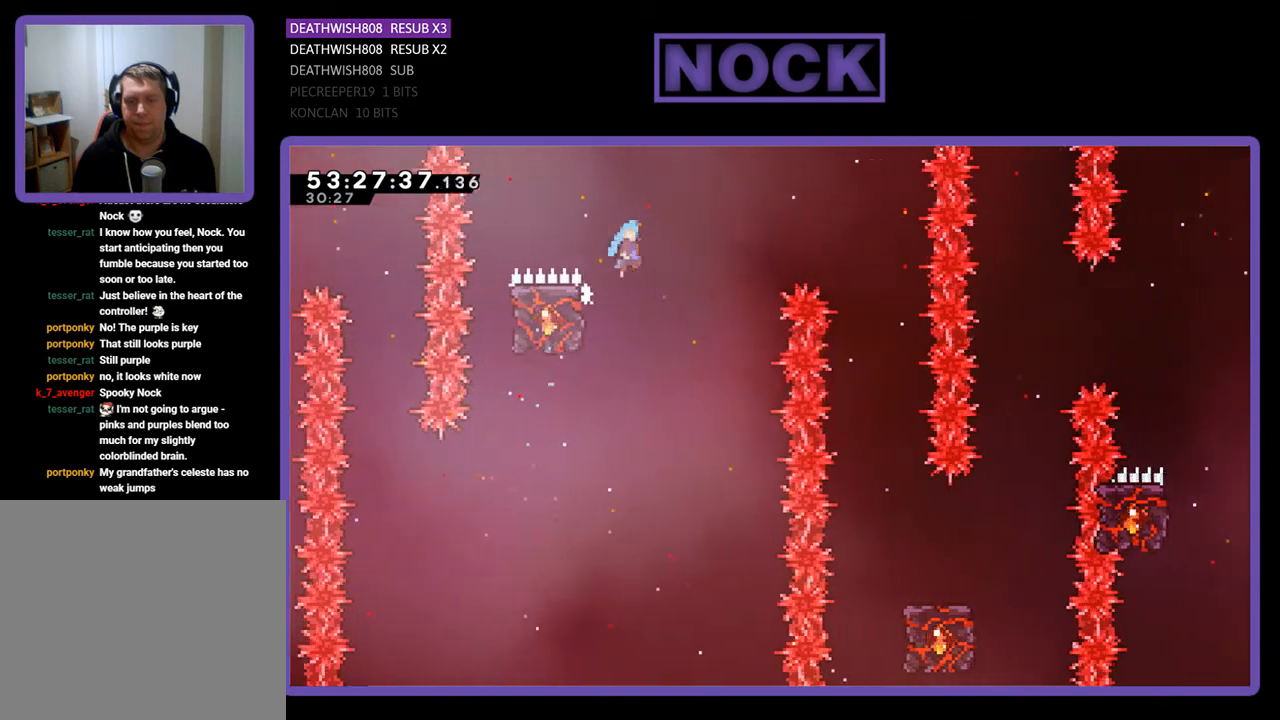
{"buttons": ["R2", "DPAD_LEFT"], "right_stick": "center", "events": [[200, "CROSS", "up"], [233, "DPAD_UP", "up"], [267, "DPAD_RIGHT", "up"], [367, "DPAD_LEFT", "down"]]}
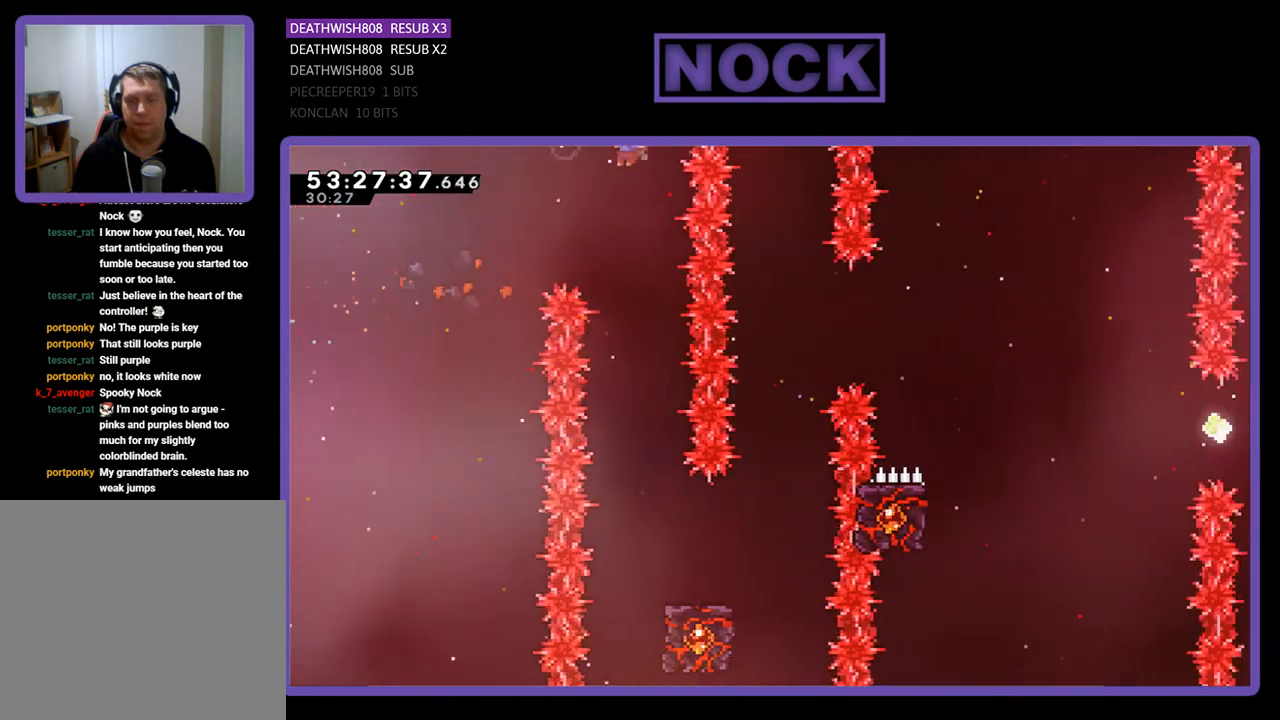
{"buttons": ["R2"], "right_stick": "center", "events": [[67, "DPAD_LEFT", "up"], [167, "DPAD_RIGHT", "down"], [267, "DPAD_RIGHT", "up"]]}
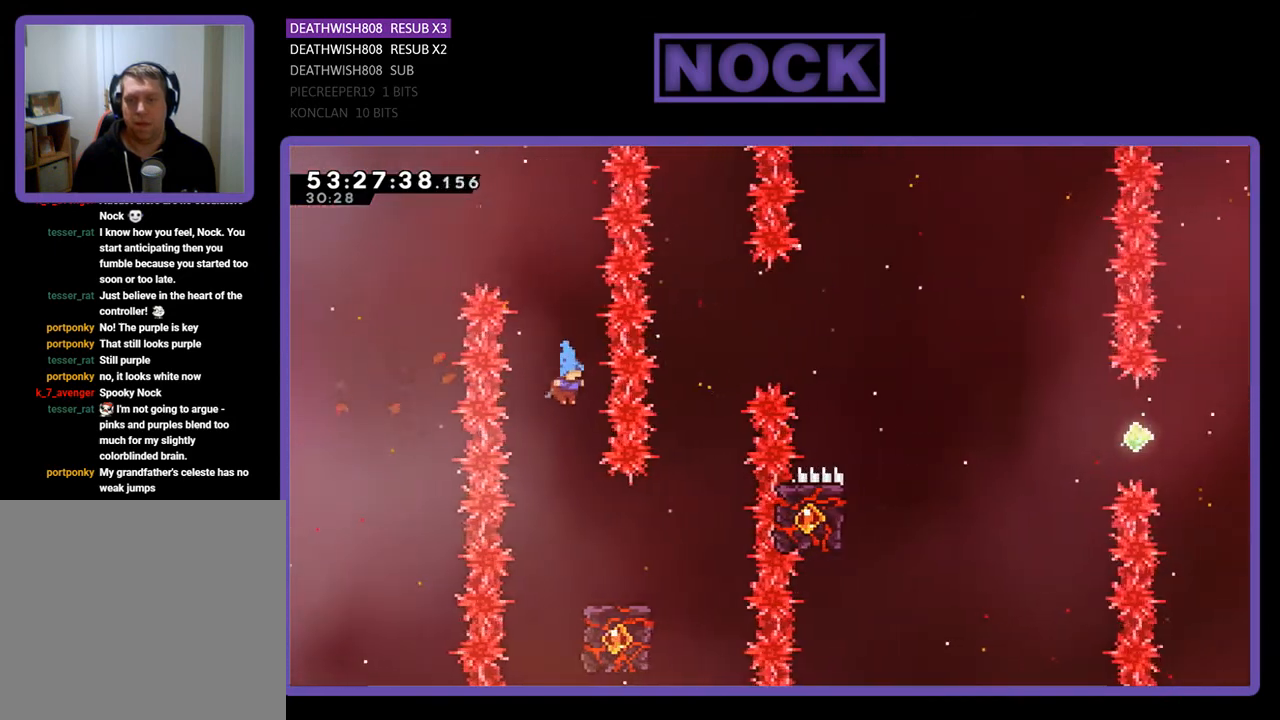
{"buttons": ["R2"], "right_stick": "center", "events": [[133, "DPAD_RIGHT", "down"], [433, "DPAD_RIGHT", "up"]]}
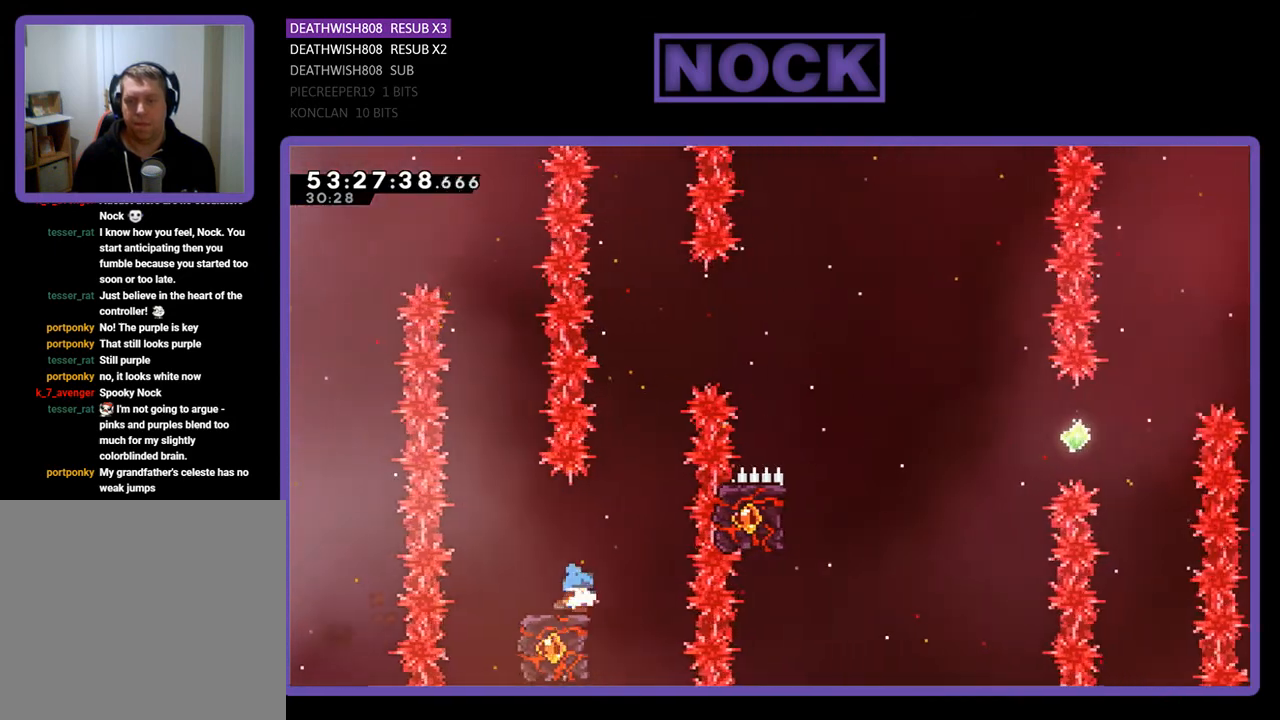
{"buttons": ["CROSS", "R2", "DPAD_UP", "DPAD_RIGHT"], "right_stick": "center", "events": [[400, "CROSS", "down"], [400, "DPAD_UP", "down"], [467, "DPAD_RIGHT", "down"]]}
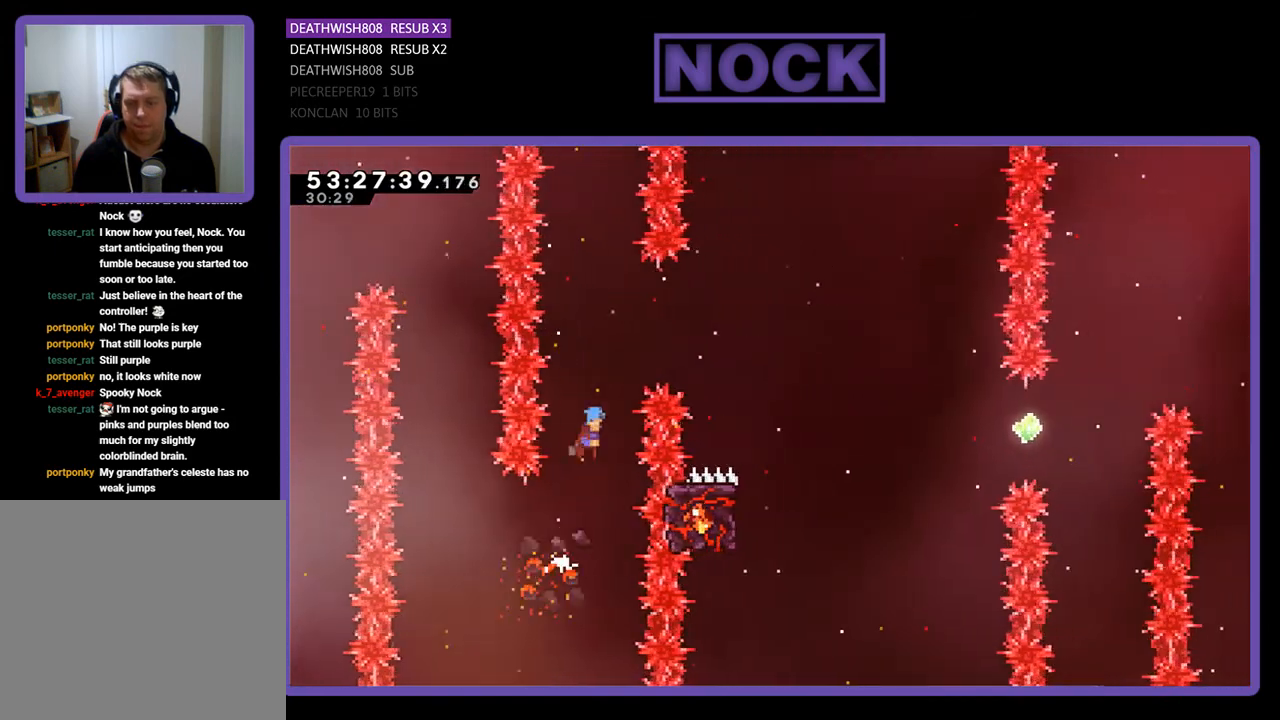
{"buttons": ["CROSS", "R2", "DPAD_RIGHT"], "right_stick": "center", "events": [[467, "DPAD_UP", "up"]]}
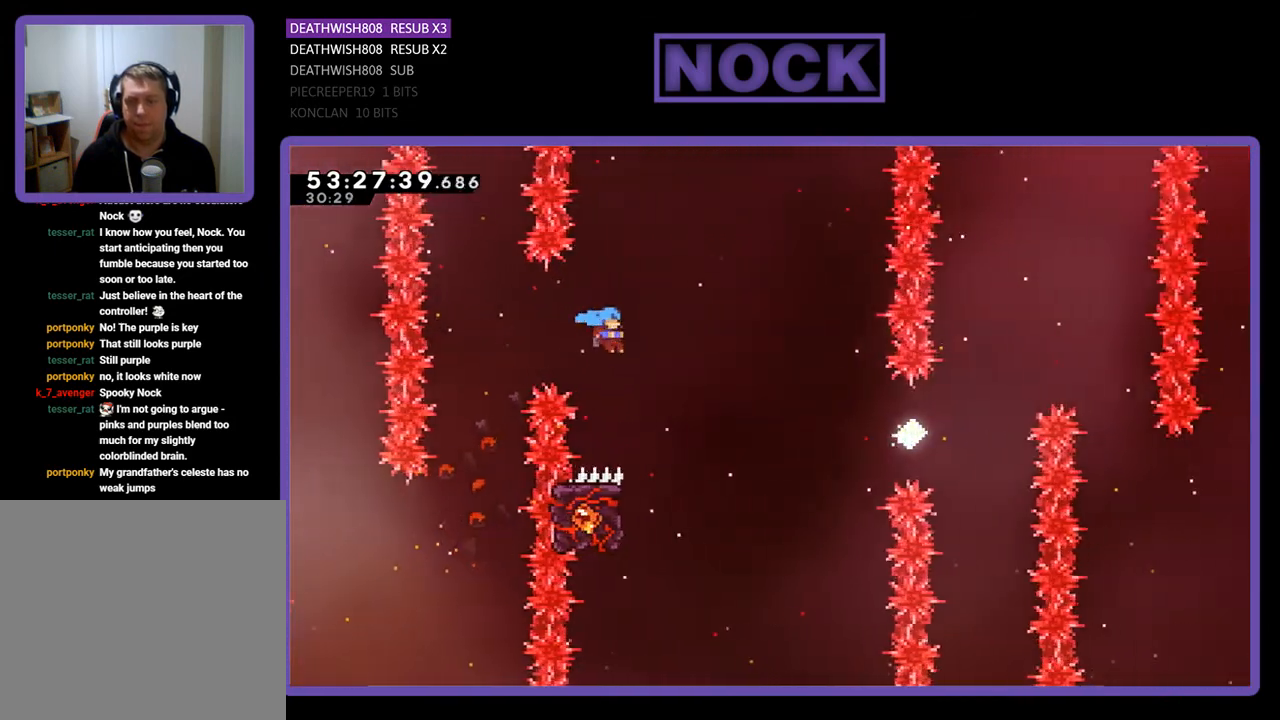
{"buttons": ["R2", "DPAD_UP", "DPAD_LEFT"], "right_stick": "center", "events": [[167, "CROSS", "up"], [167, "DPAD_RIGHT", "up"], [267, "DPAD_LEFT", "down"], [400, "DPAD_UP", "down"]]}
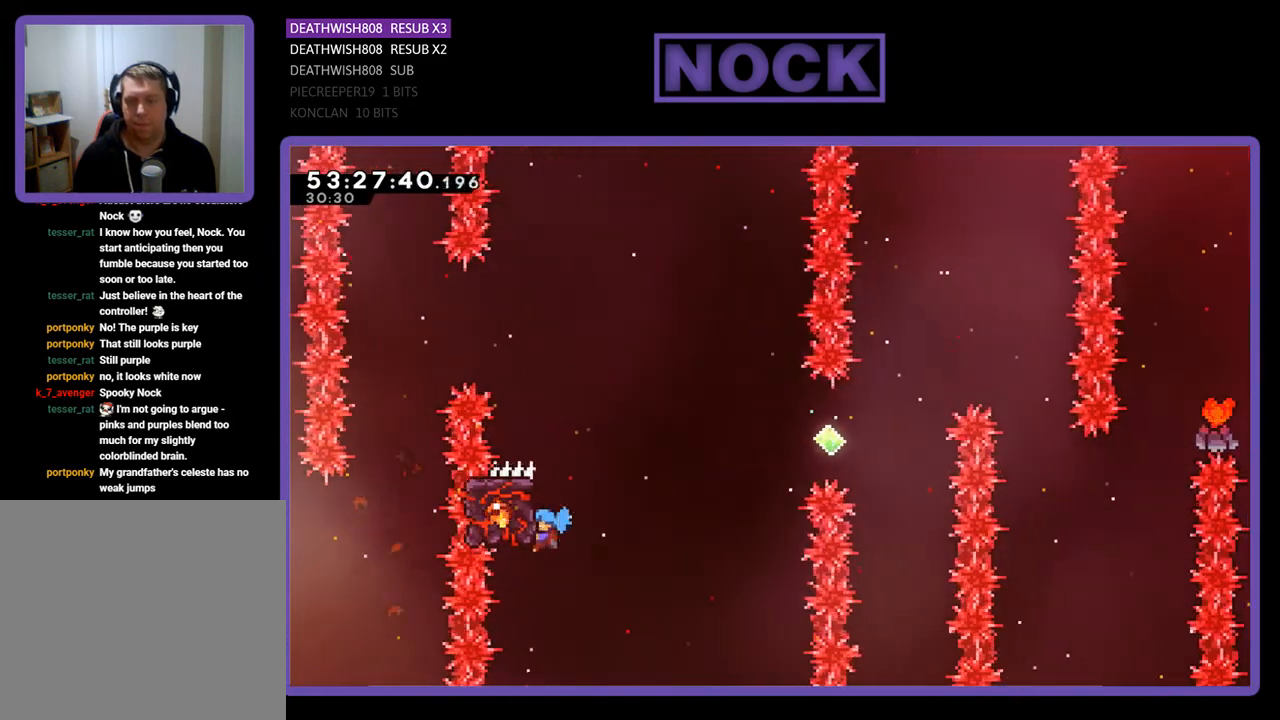
{"buttons": ["CROSS", "R2", "DPAD_UP", "DPAD_RIGHT"], "right_stick": "center", "events": [[133, "DPAD_LEFT", "up"], [200, "DPAD_RIGHT", "down"], [500, "CROSS", "down"]]}
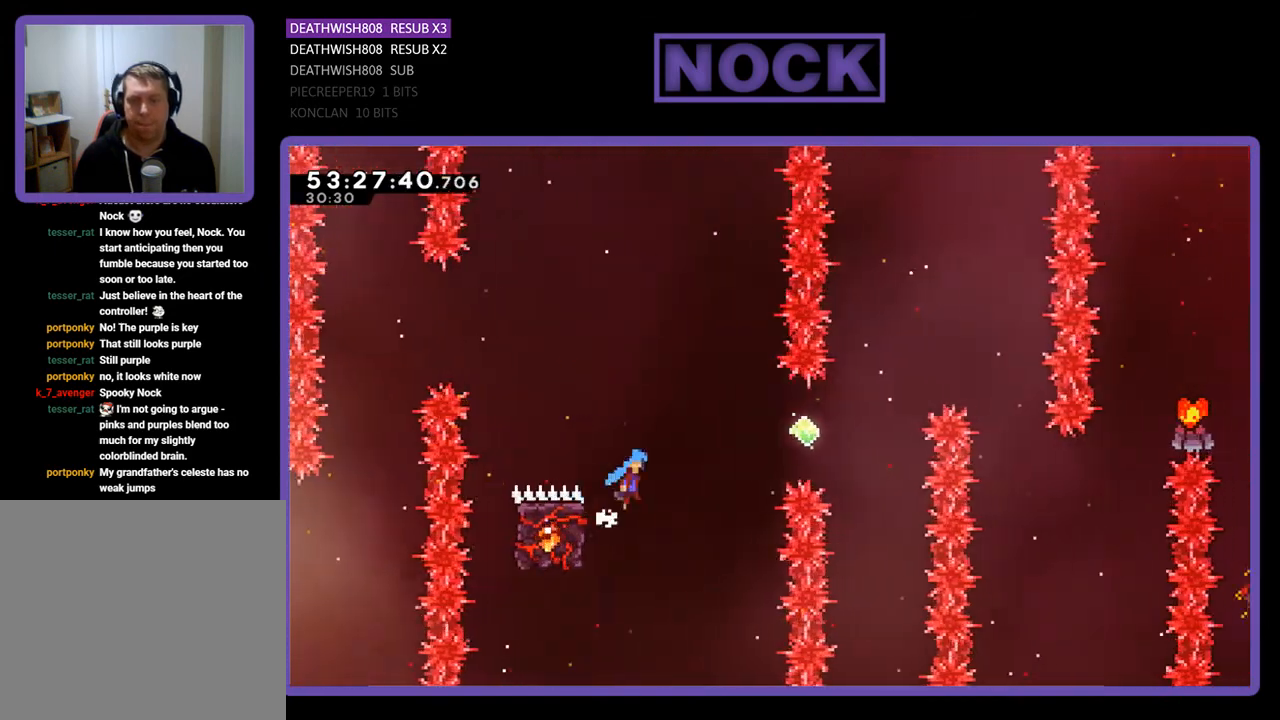
{"buttons": ["CIRCLE", "R2", "DPAD_UP", "DPAD_RIGHT"], "right_stick": "center", "events": [[233, "CROSS", "up"], [333, "CIRCLE", "down"], [367, "DPAD_RIGHT", "up"], [433, "DPAD_RIGHT", "down"]]}
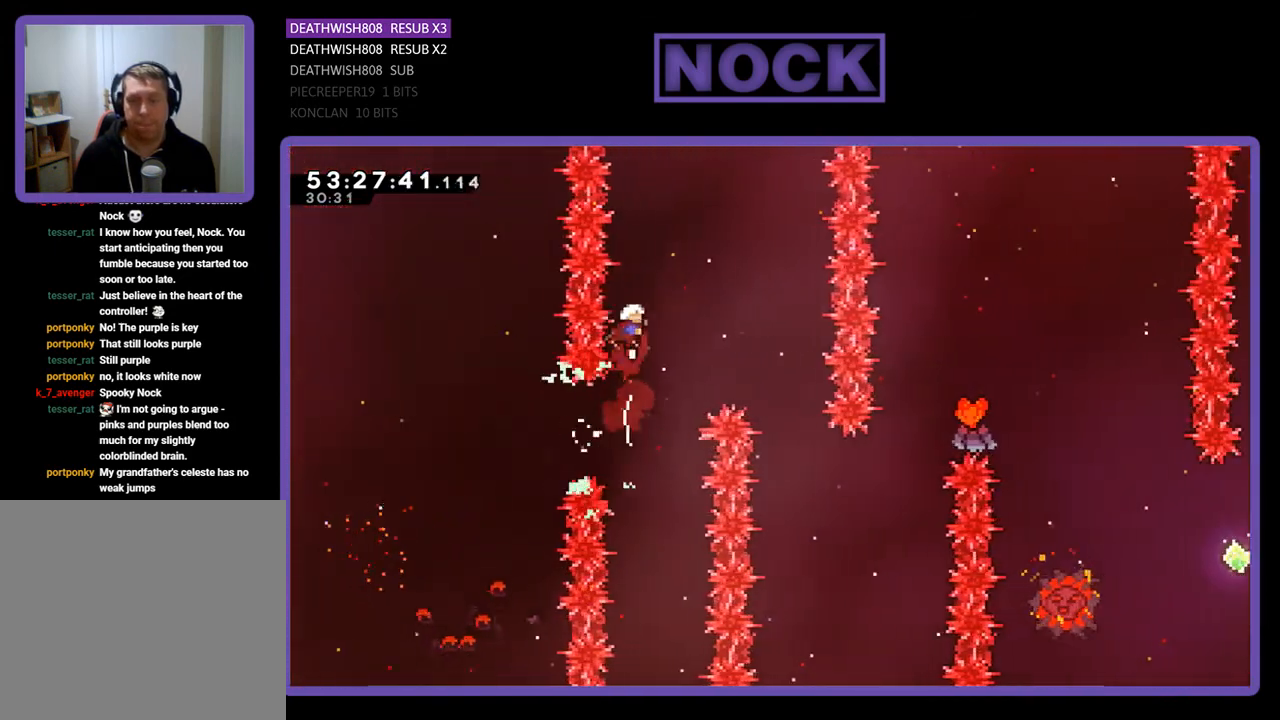
{"buttons": ["R2", "DPAD_RIGHT"], "right_stick": "center", "events": [[167, "CIRCLE", "up"], [200, "DPAD_UP", "up"]]}
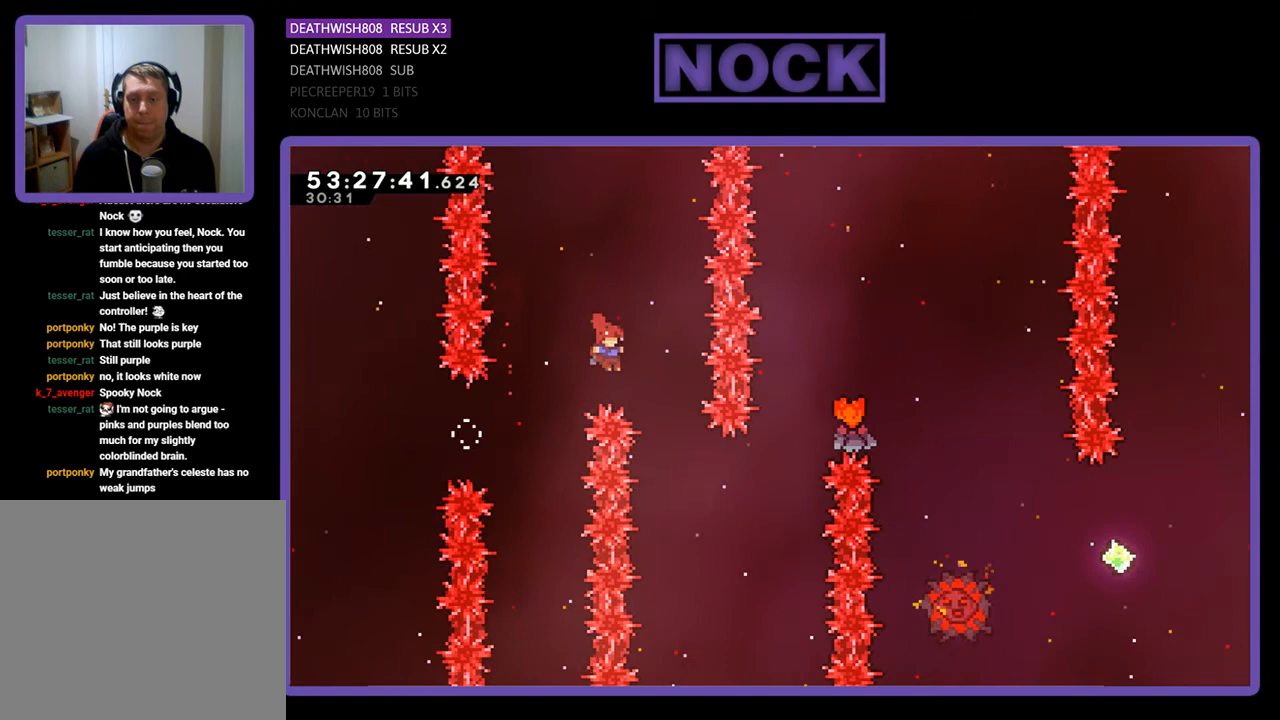
{"buttons": ["CIRCLE", "R2", "DPAD_UP", "DPAD_RIGHT"], "right_stick": "center", "events": [[367, "CIRCLE", "down"], [367, "DPAD_UP", "down"]]}
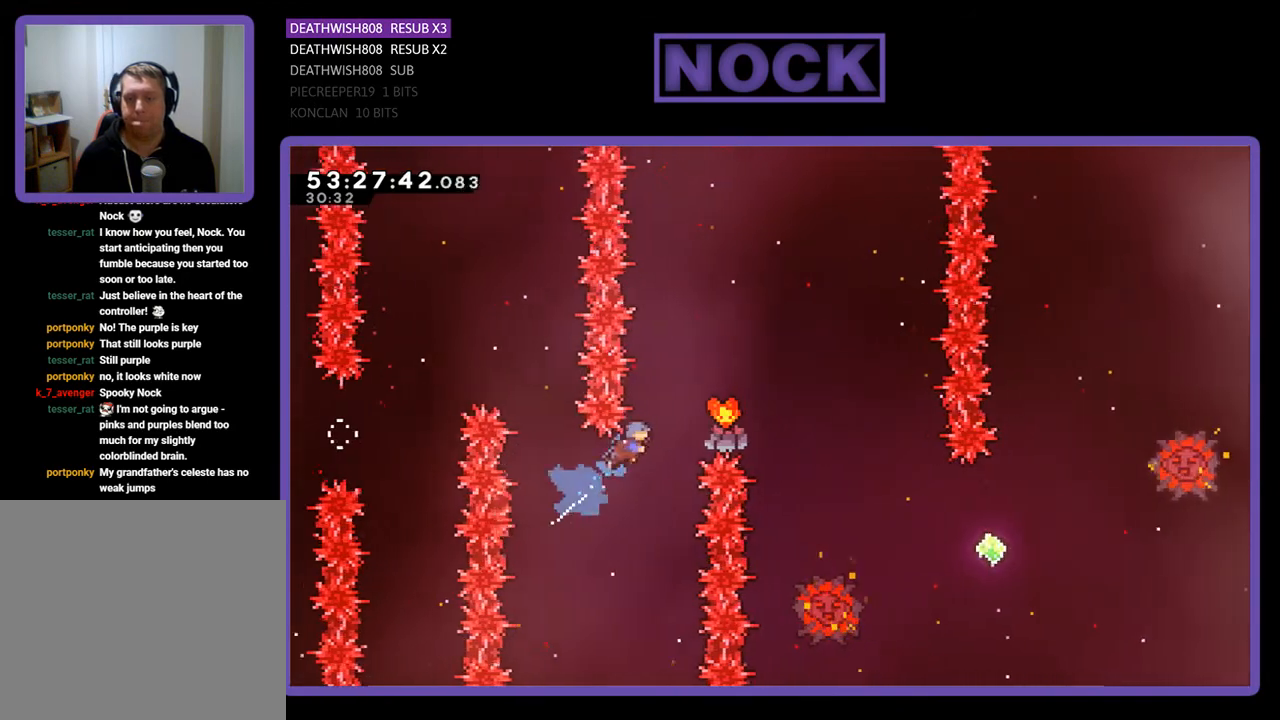
{"buttons": ["CIRCLE", "R2", "DPAD_UP", "DPAD_RIGHT"], "right_stick": "center", "events": []}
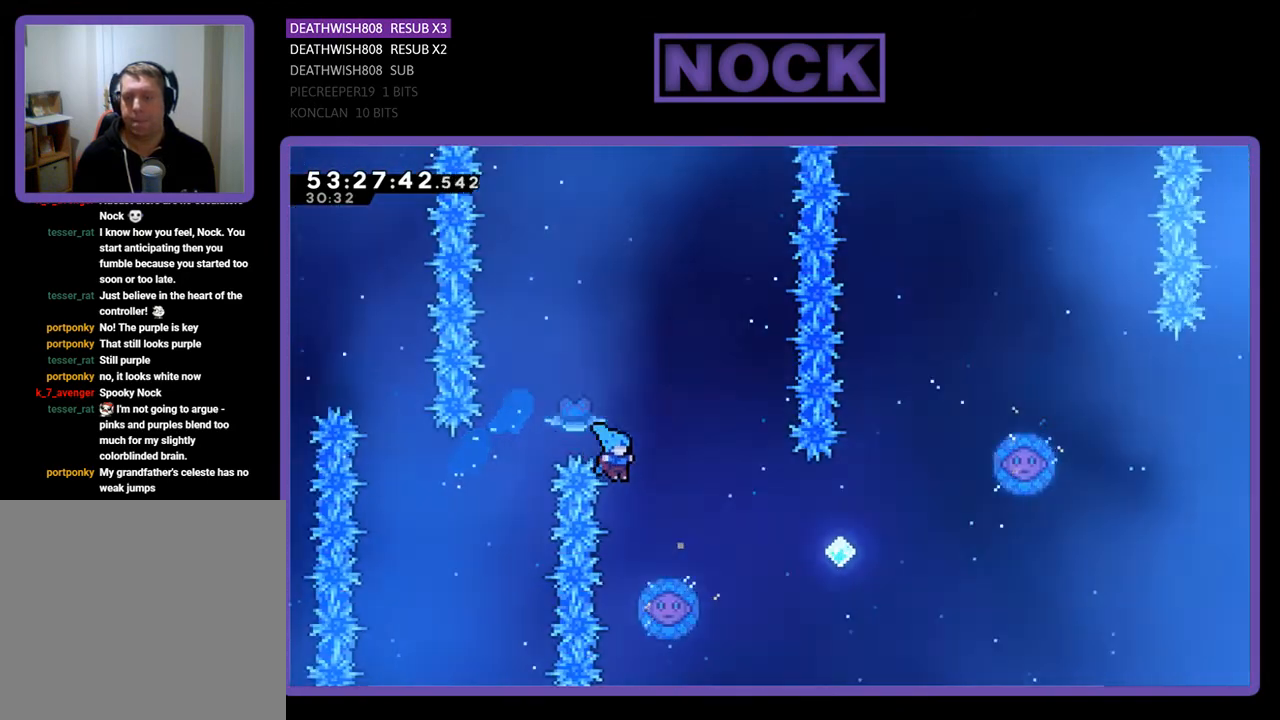
{"buttons": ["R2"], "right_stick": "center", "events": [[233, "CIRCLE", "up"], [267, "DPAD_RIGHT", "up"], [267, "DPAD_UP", "up"]]}
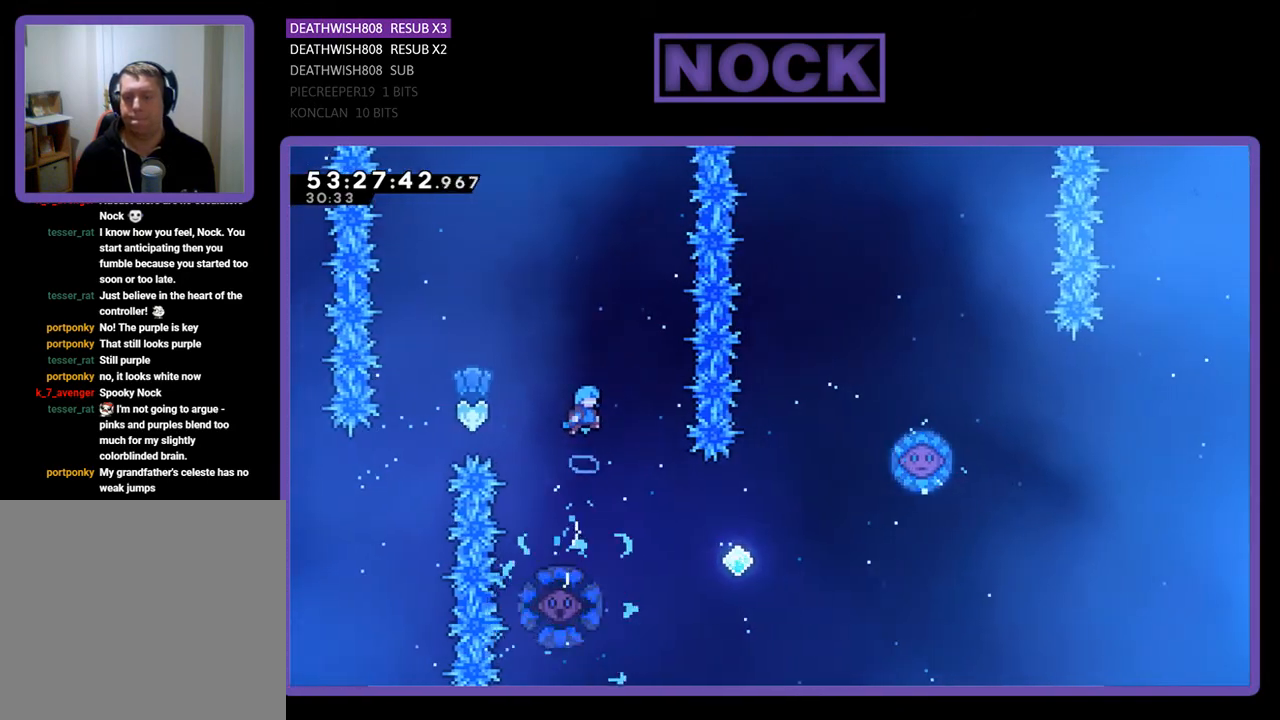
{"buttons": ["R2"], "right_stick": "center", "events": [[167, "DPAD_LEFT", "down"], [267, "DPAD_LEFT", "up"]]}
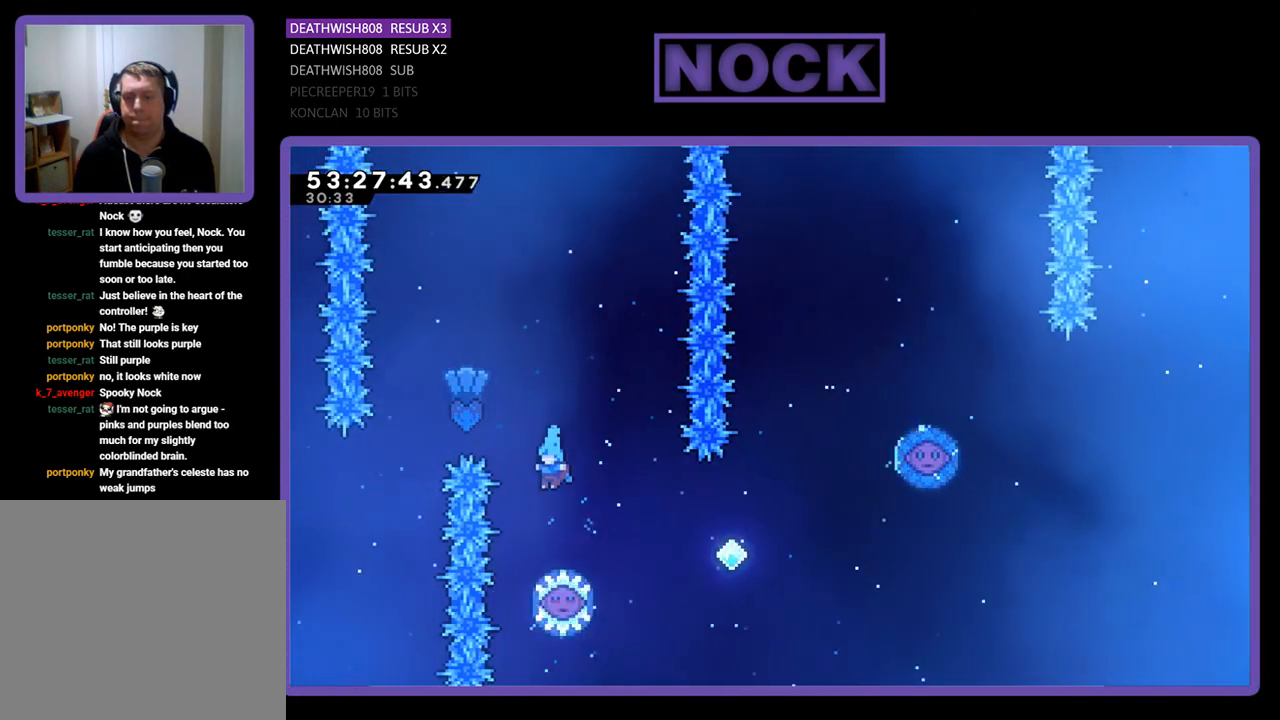
{"buttons": ["R2", "DPAD_RIGHT"], "right_stick": "center", "events": [[367, "DPAD_RIGHT", "down"]]}
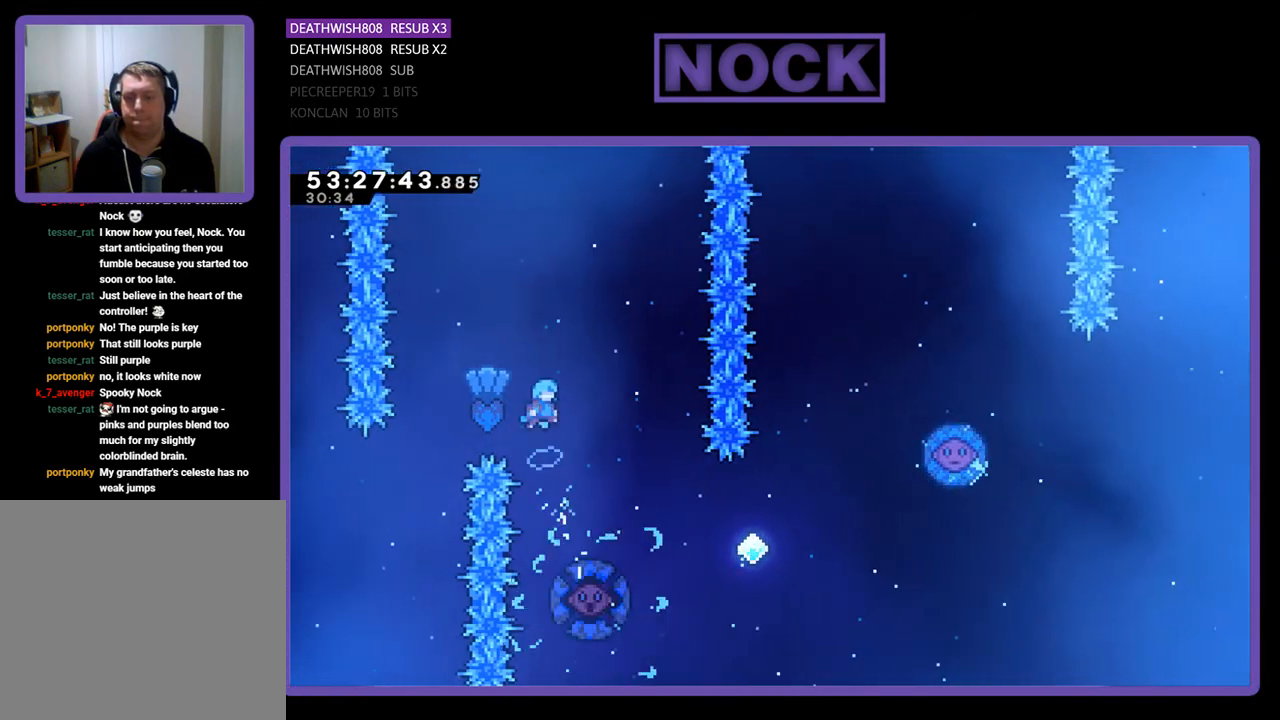
{"buttons": ["R2", "DPAD_UP", "DPAD_RIGHT"], "right_stick": "center", "events": [[33, "DPAD_RIGHT", "up"], [133, "DPAD_RIGHT", "down"], [167, "DPAD_UP", "down"]]}
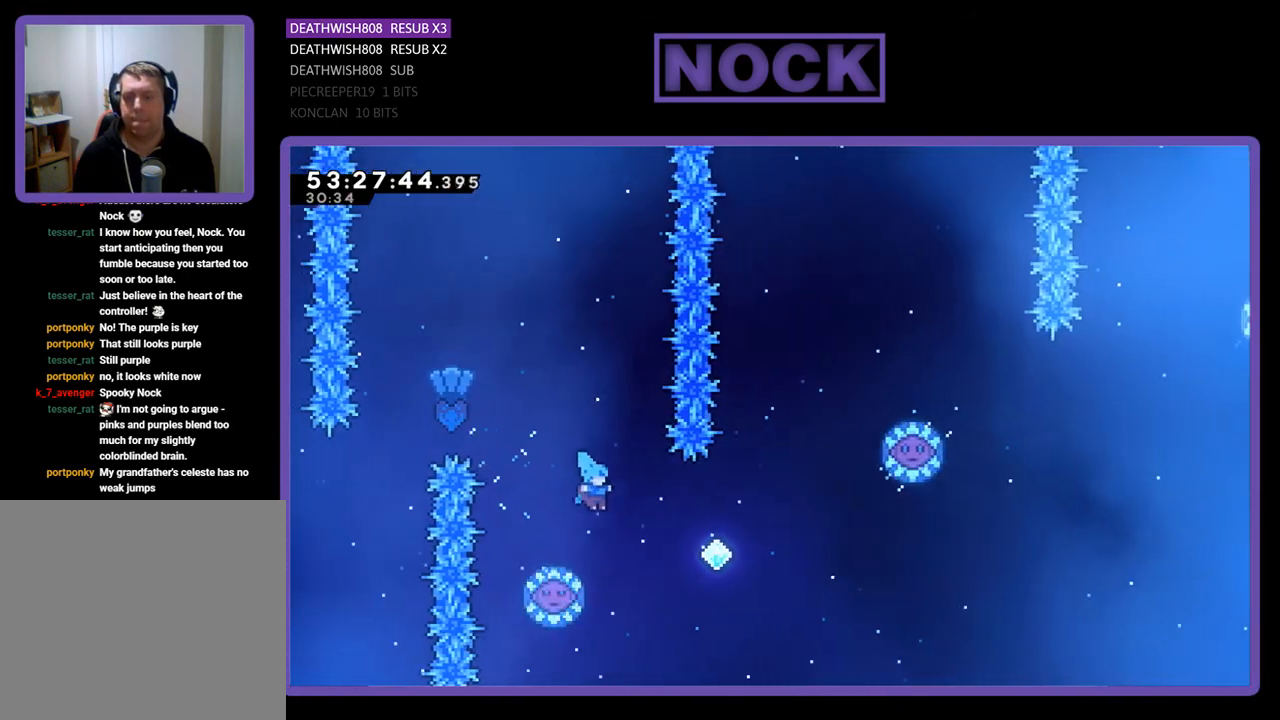
{"buttons": ["CIRCLE", "R2", "DPAD_UP"], "right_stick": "center", "events": [[267, "CIRCLE", "down"], [500, "DPAD_RIGHT", "up"]]}
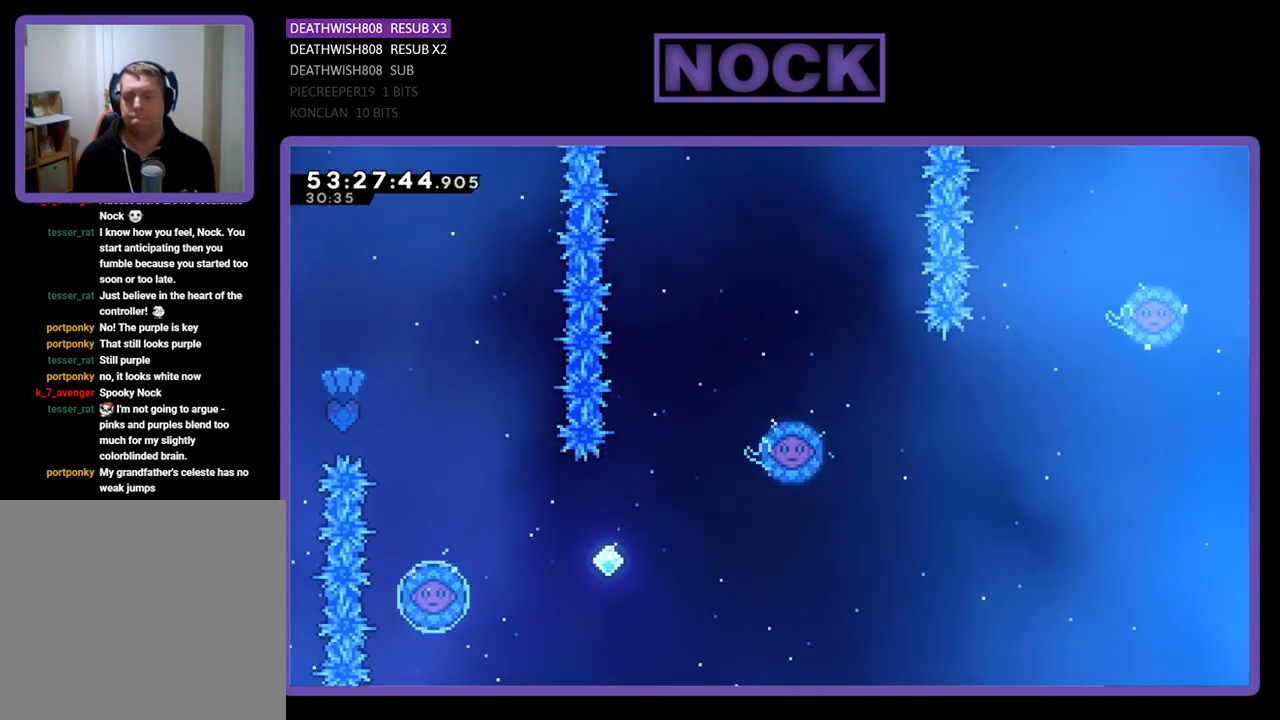
{"buttons": [], "right_stick": "center", "events": [[67, "R2", "up"], [100, "CIRCLE", "up"], [100, "DPAD_UP", "up"]]}
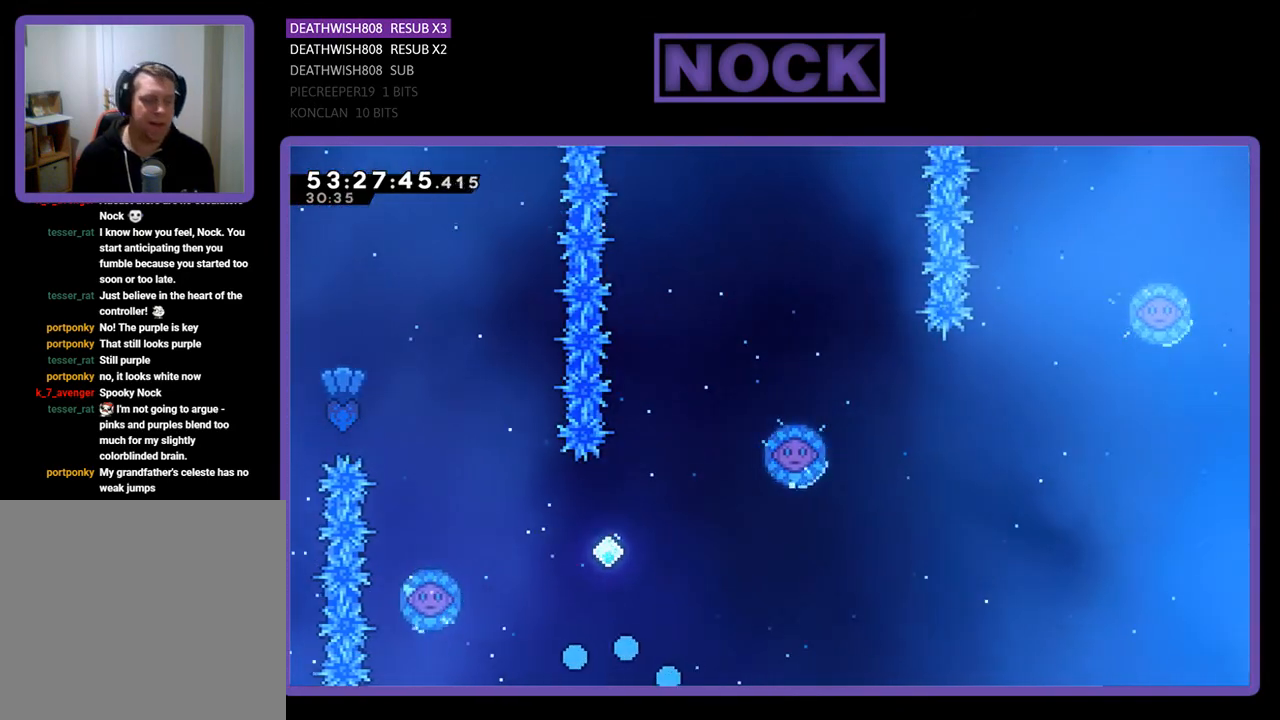
{"buttons": [], "right_stick": "center", "events": []}
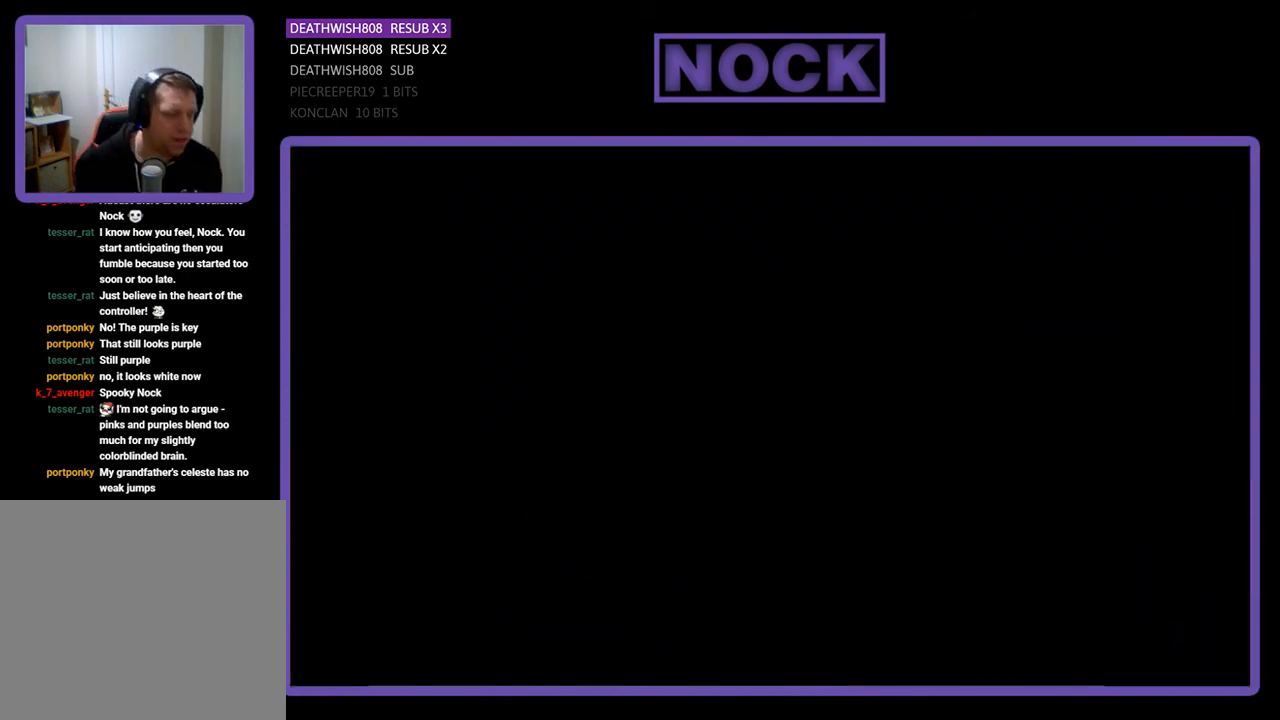
{"buttons": [], "right_stick": "center", "events": []}